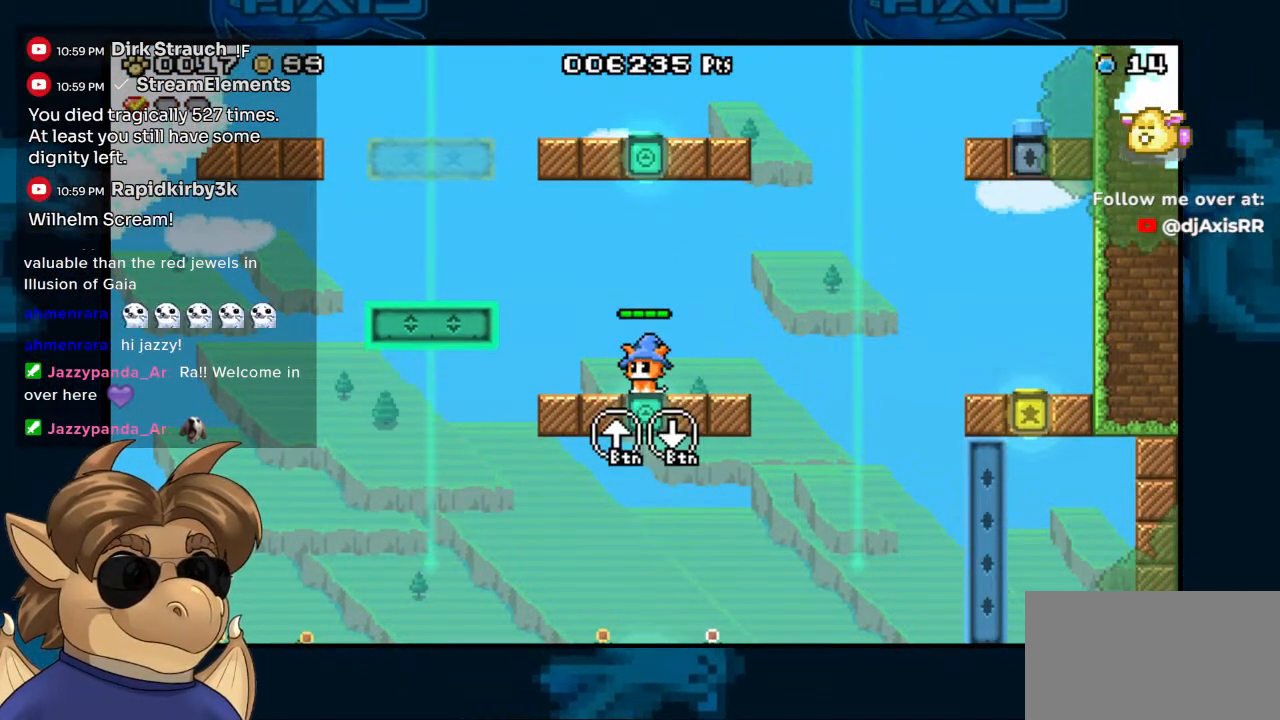
Gameplay with a controller (Nintendo layout); each line is a JSON object with the inputs held at the frame after it. "events" lists button and stick changes between this image and that frame as [ms after this image, input, new state], when the widget could be followed in between. Not read: DPAD_UP L1 L2 L3 R1 R2 R3 Z.
{"buttons": [], "left_stick": "center", "right_stick": "center", "events": []}
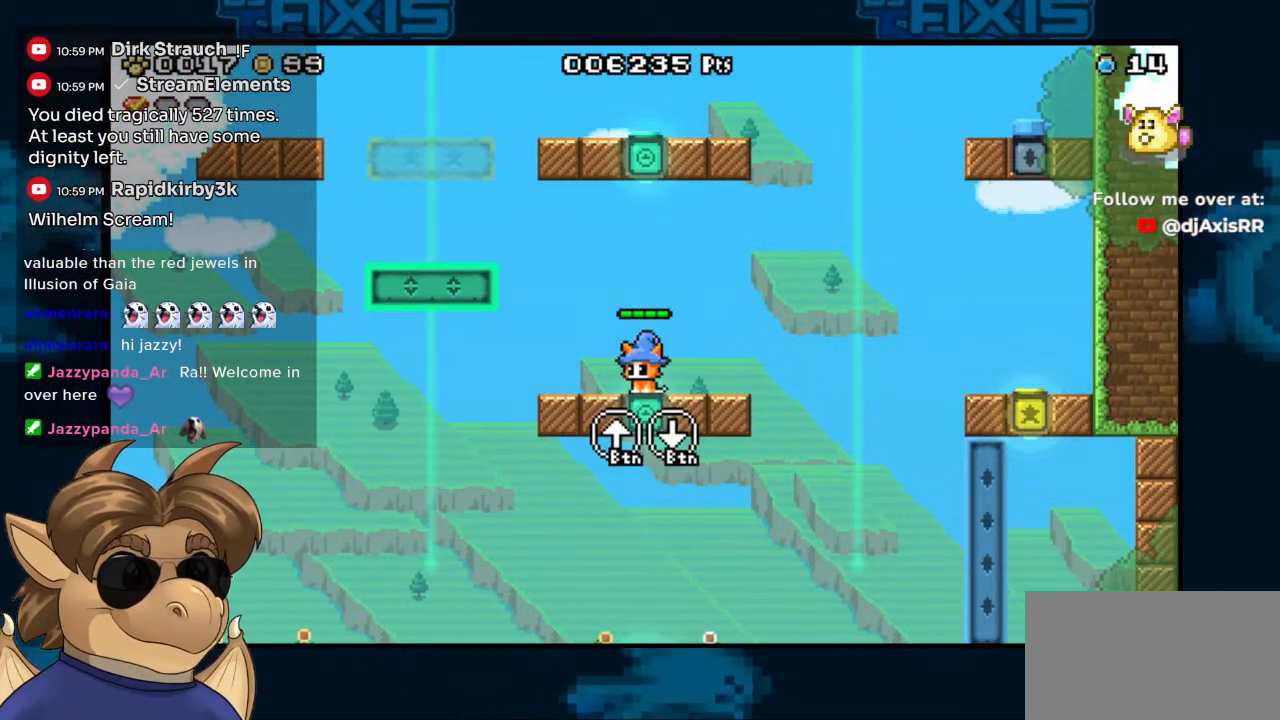
{"buttons": ["B", "DPAD_LEFT"], "left_stick": "center", "right_stick": "center", "events": [[33, "DPAD_DOWN", "down"], [50, "DPAD_DOWN", "up"], [367, "DPAD_LEFT", "down"], [450, "B", "down"]]}
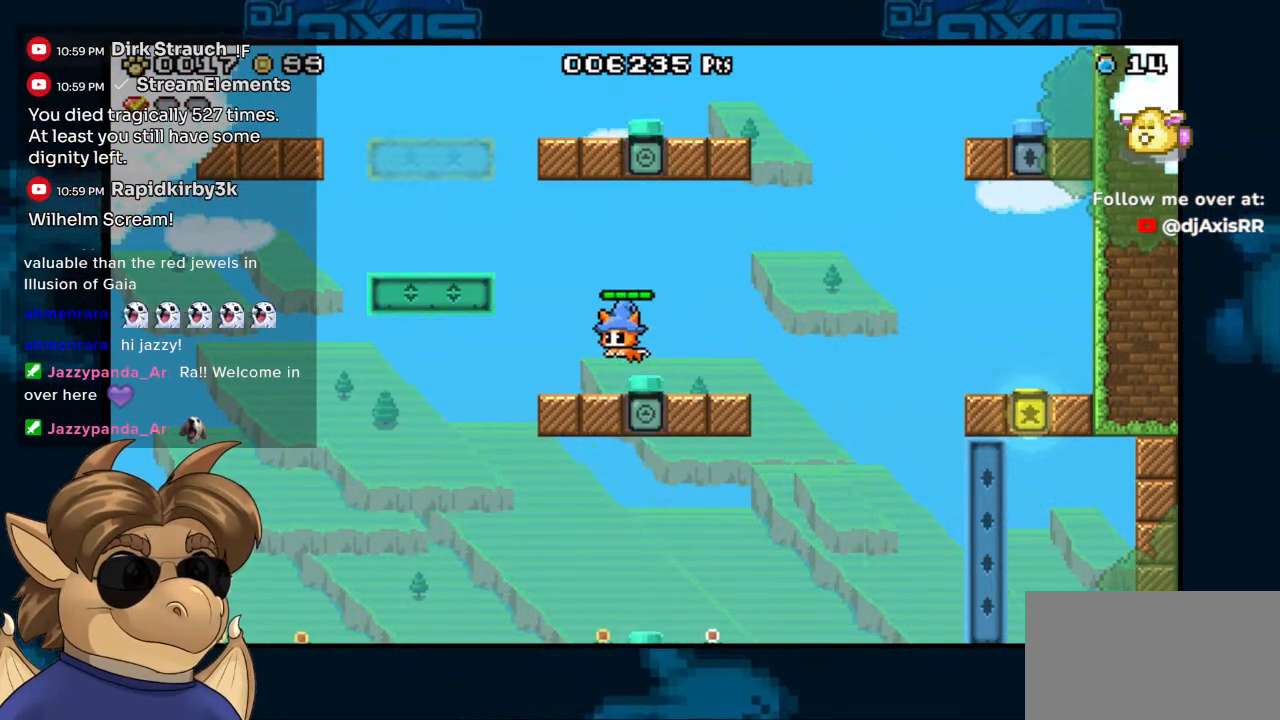
{"buttons": ["DPAD_LEFT"], "left_stick": "center", "right_stick": "center", "events": [[400, "B", "up"]]}
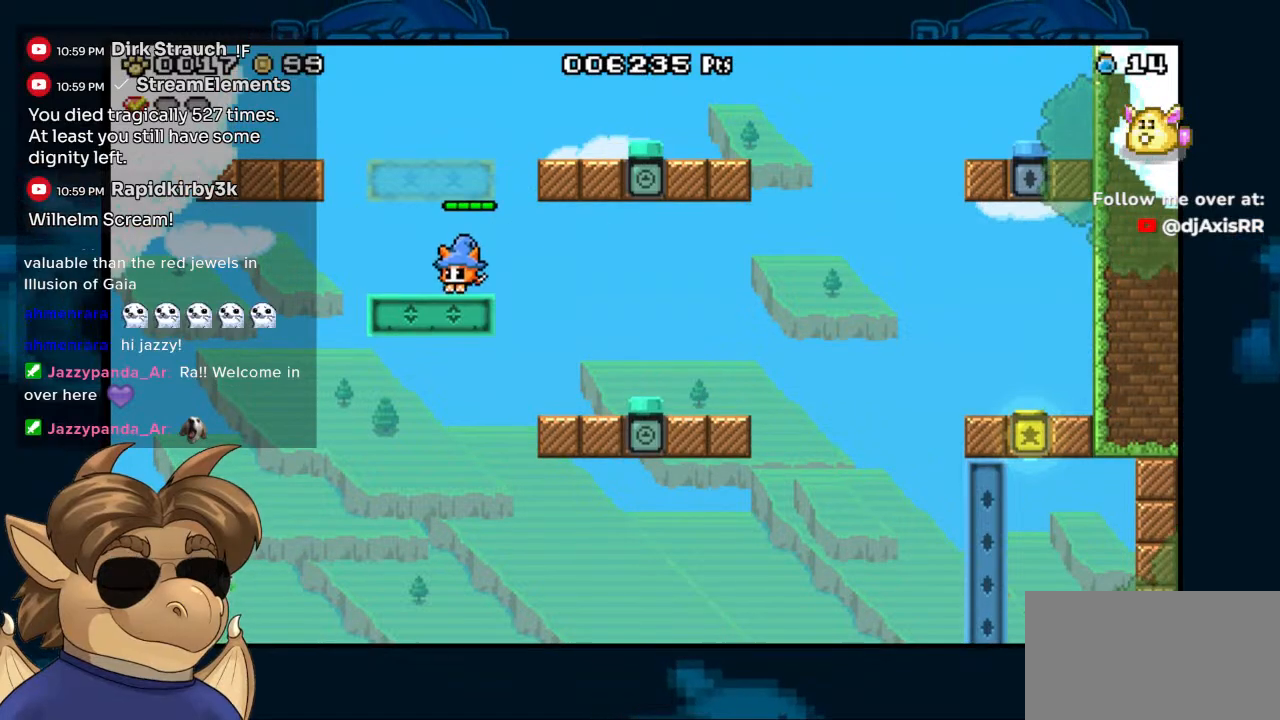
{"buttons": ["DPAD_RIGHT"], "left_stick": "center", "right_stick": "center", "events": [[17, "DPAD_LEFT", "up"], [83, "B", "down"], [167, "DPAD_RIGHT", "down"], [450, "B", "up"]]}
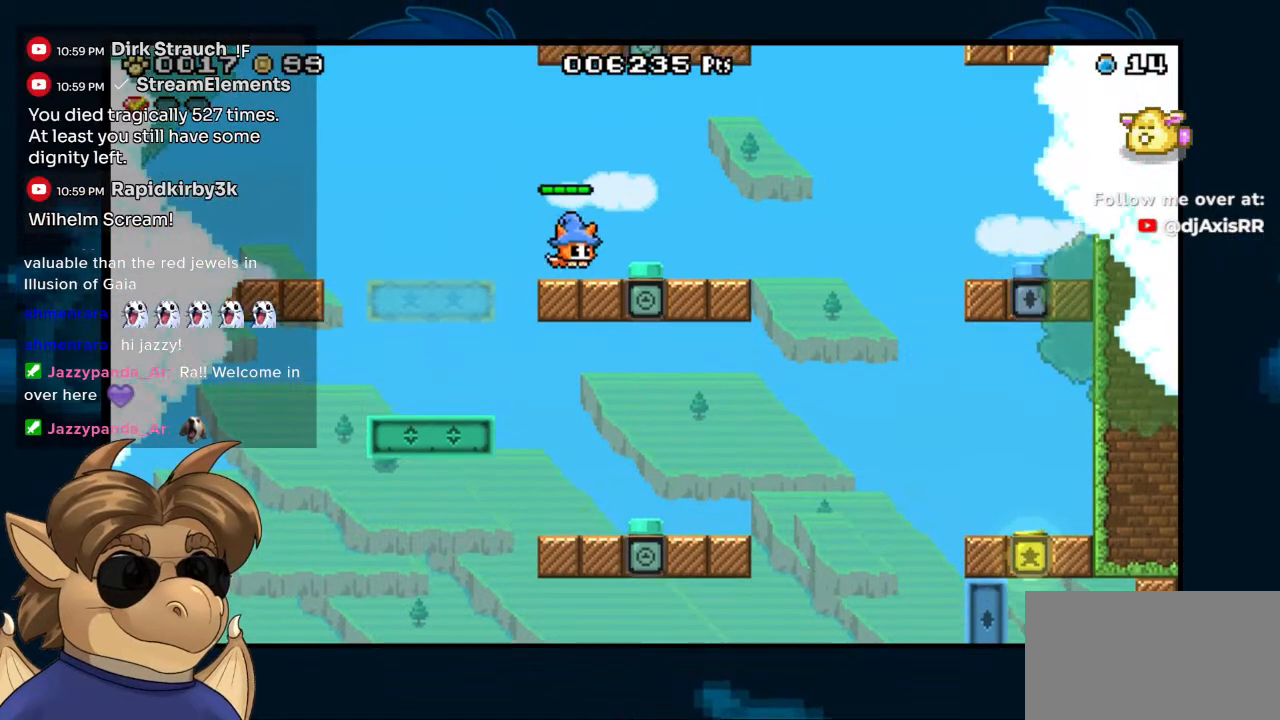
{"buttons": [], "left_stick": "center", "right_stick": "center", "events": [[17, "DPAD_RIGHT", "up"], [167, "B", "down"], [183, "DPAD_RIGHT", "down"], [333, "B", "up"], [500, "DPAD_RIGHT", "up"]]}
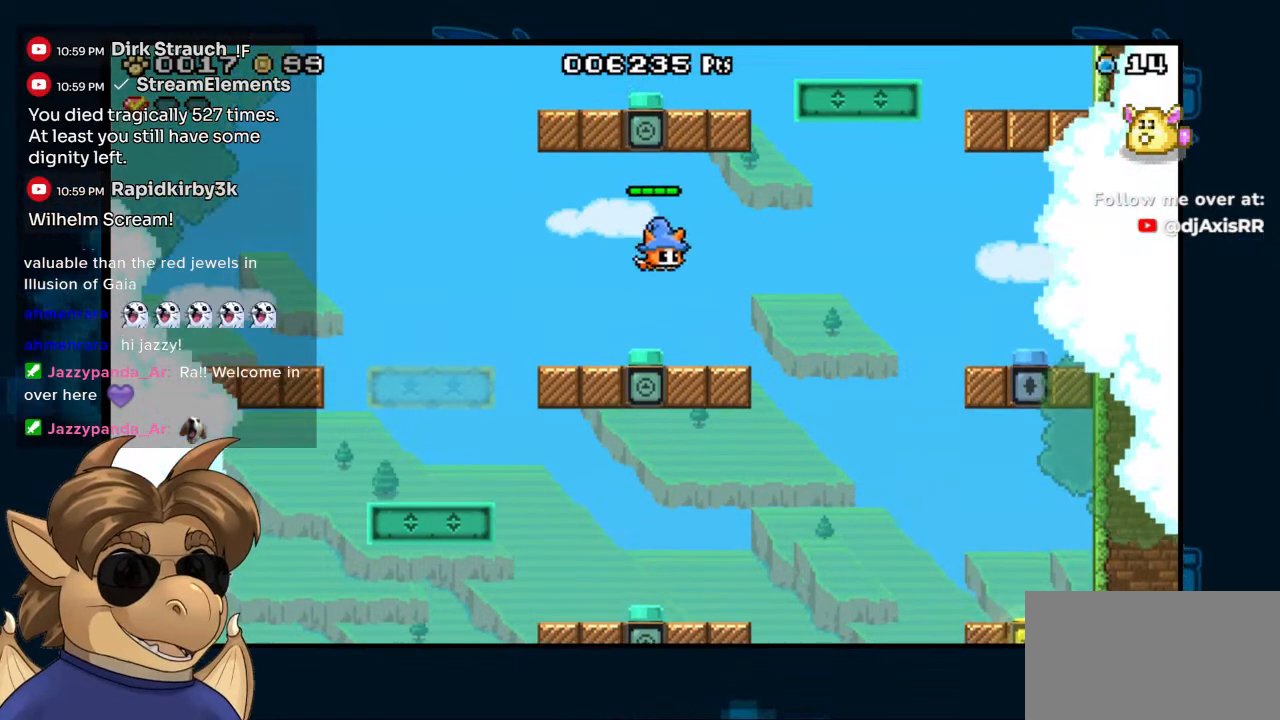
{"buttons": [], "left_stick": "center", "right_stick": "center", "events": []}
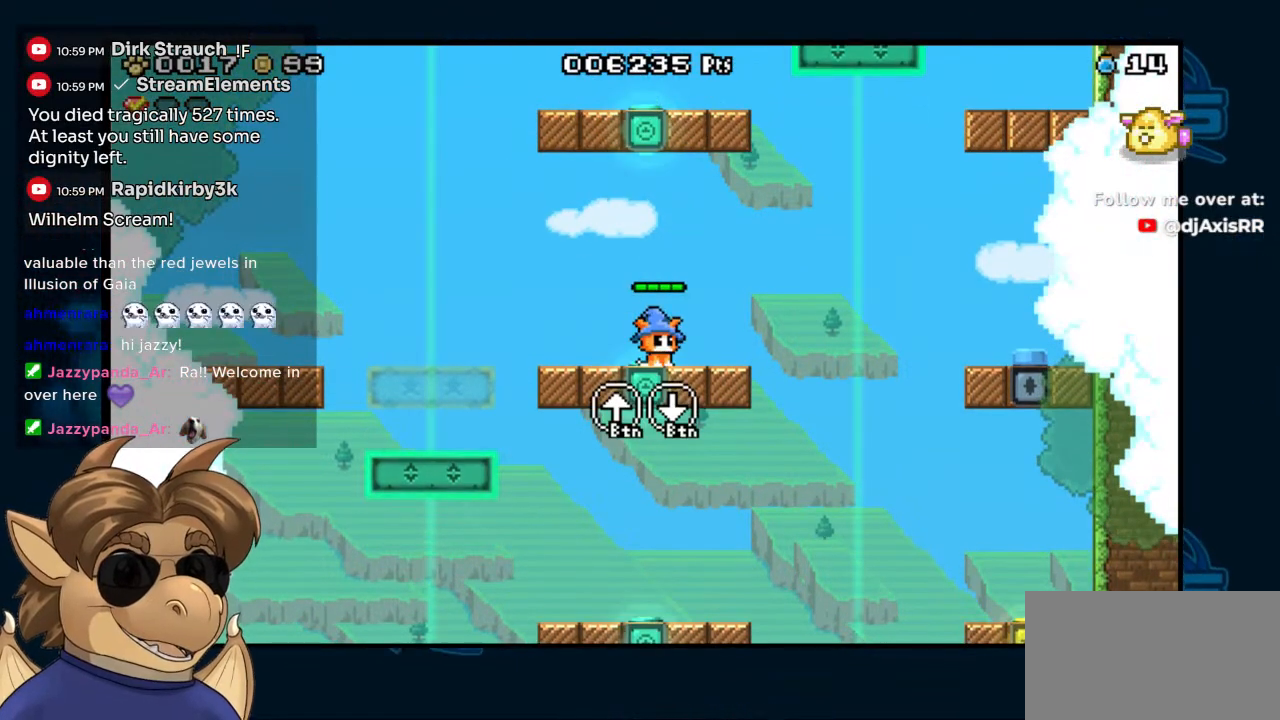
{"buttons": [], "left_stick": "center", "right_stick": "center"}
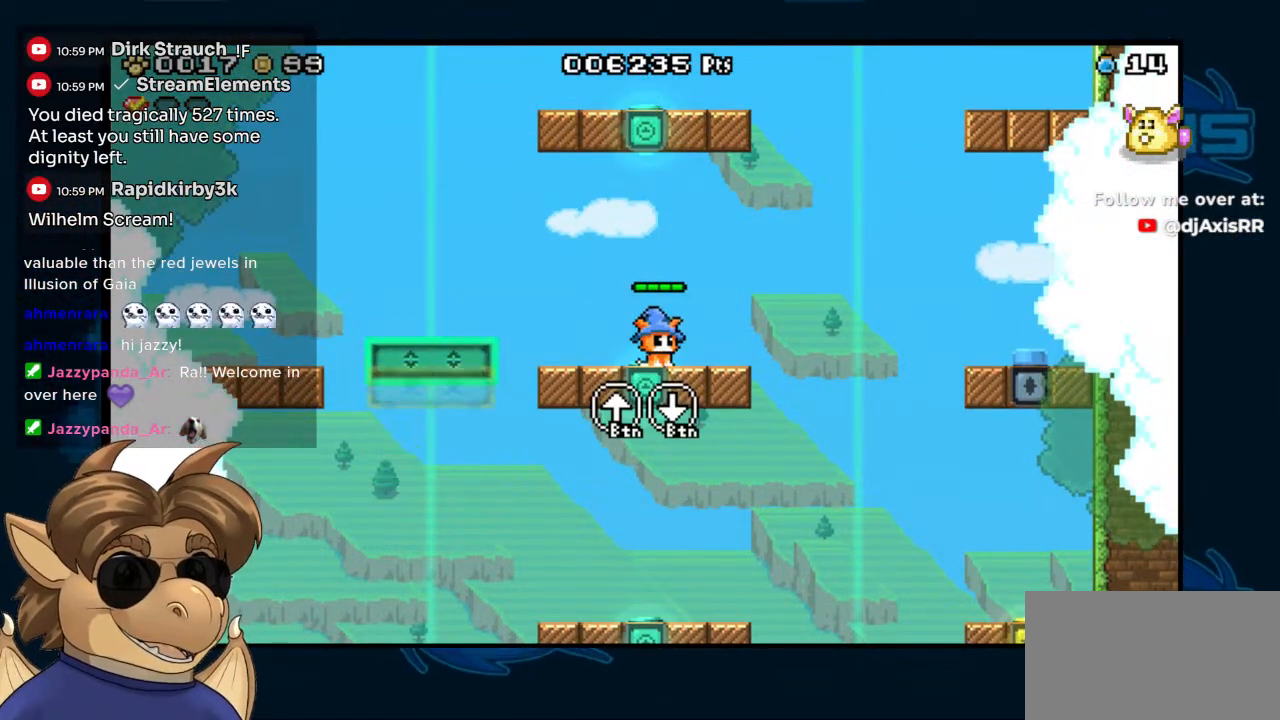
{"buttons": [], "left_stick": "center", "right_stick": "center", "events": []}
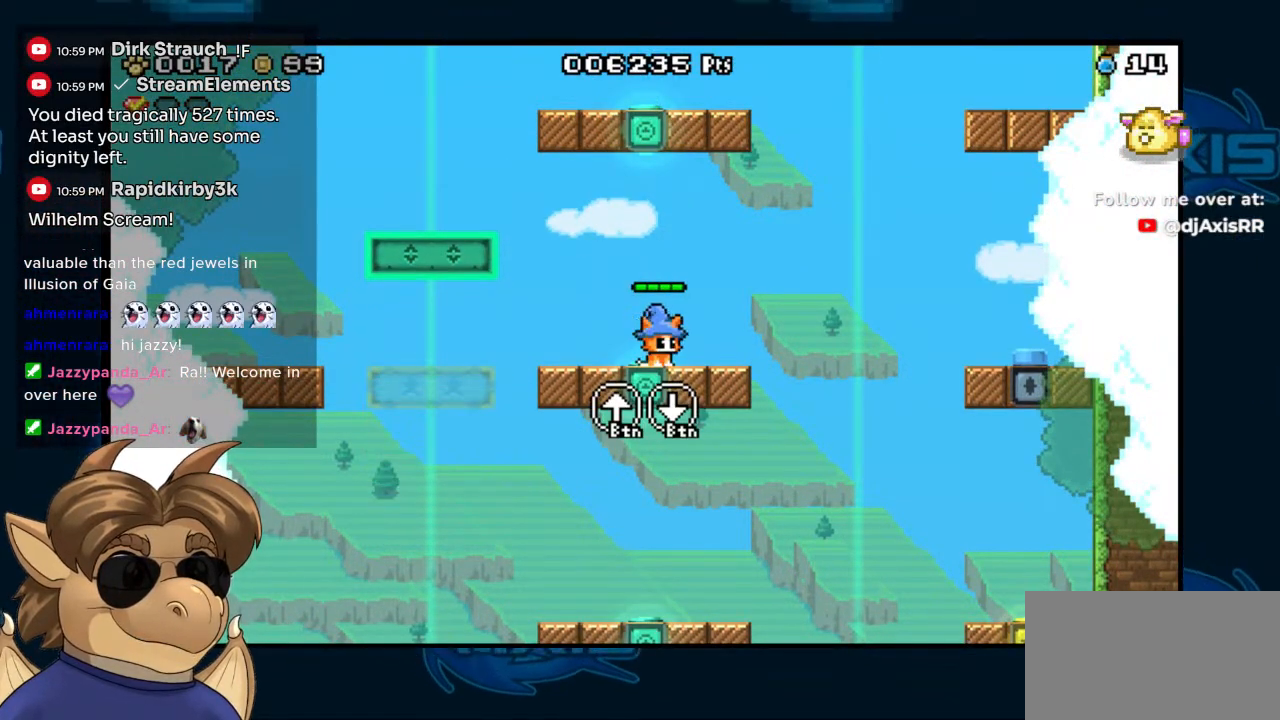
{"buttons": ["B", "DPAD_LEFT"], "left_stick": "center", "right_stick": "center", "events": [[200, "DPAD_LEFT", "down"], [417, "B", "down"]]}
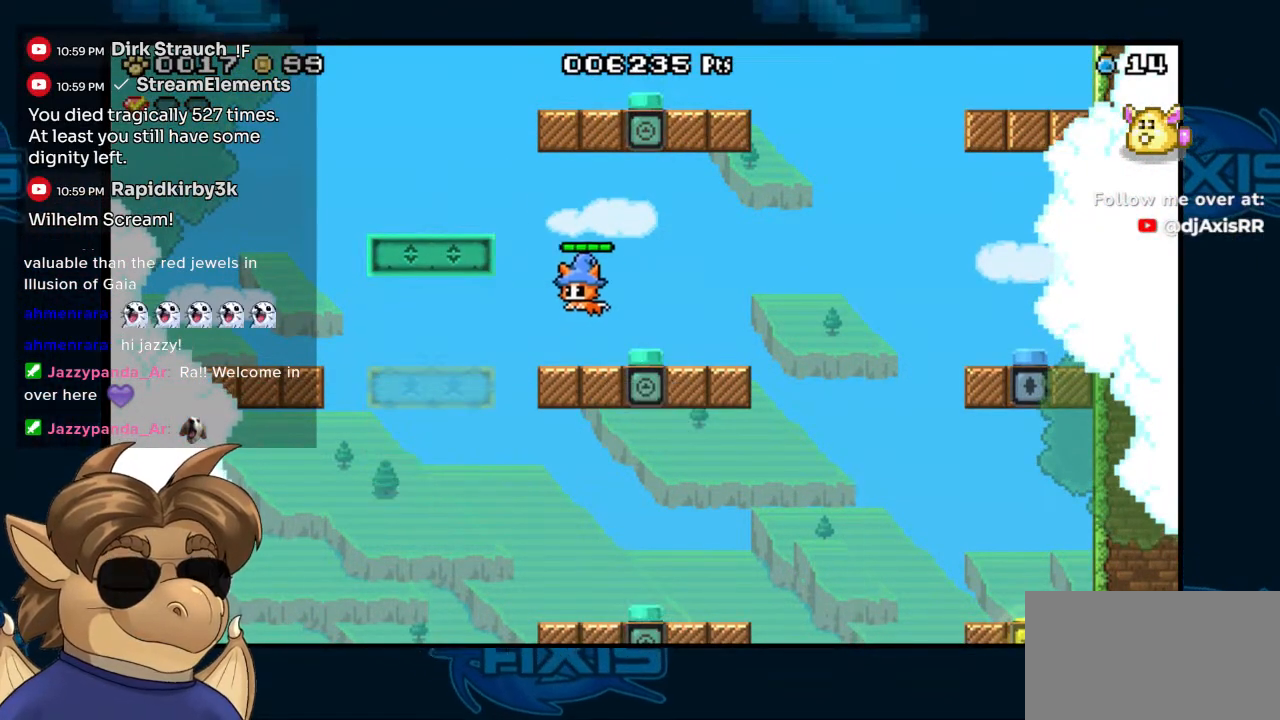
{"buttons": ["B"], "left_stick": "center", "right_stick": "center", "events": [[283, "B", "up"], [383, "DPAD_LEFT", "up"], [467, "B", "down"]]}
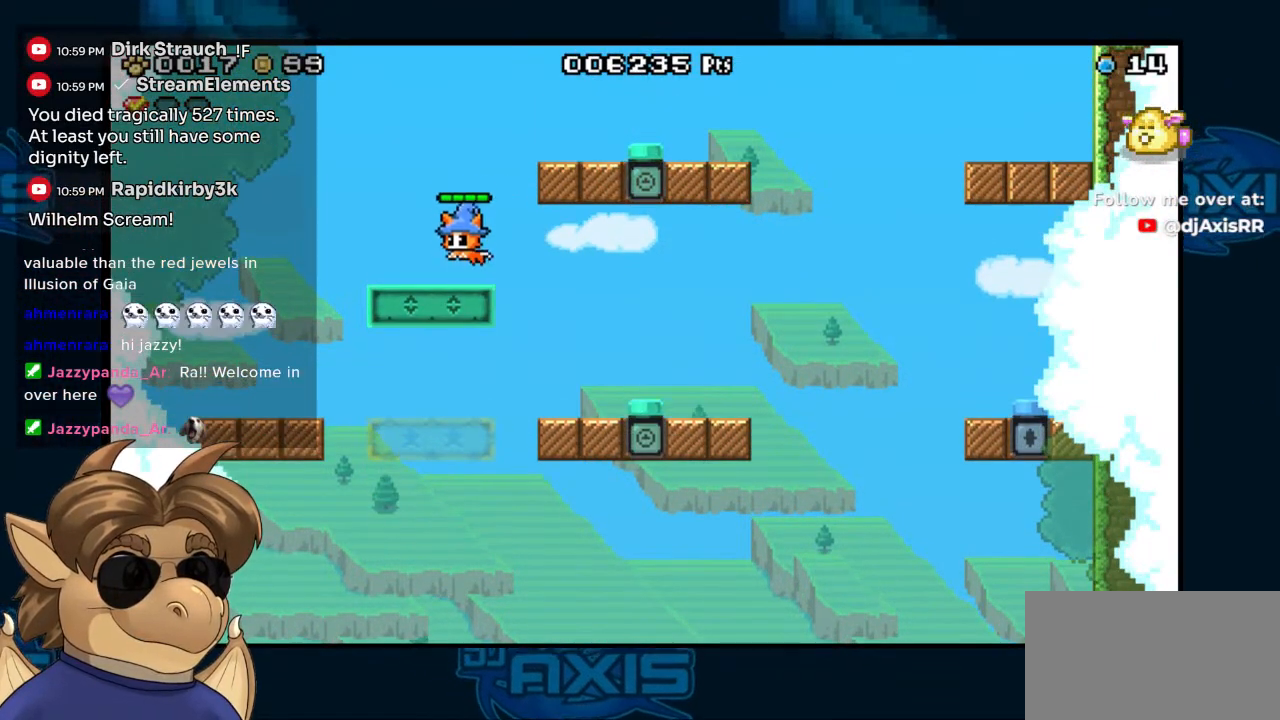
{"buttons": ["B", "DPAD_RIGHT"], "left_stick": "center", "right_stick": "center", "events": [[67, "DPAD_RIGHT", "down"], [250, "B", "up"], [467, "B", "down"]]}
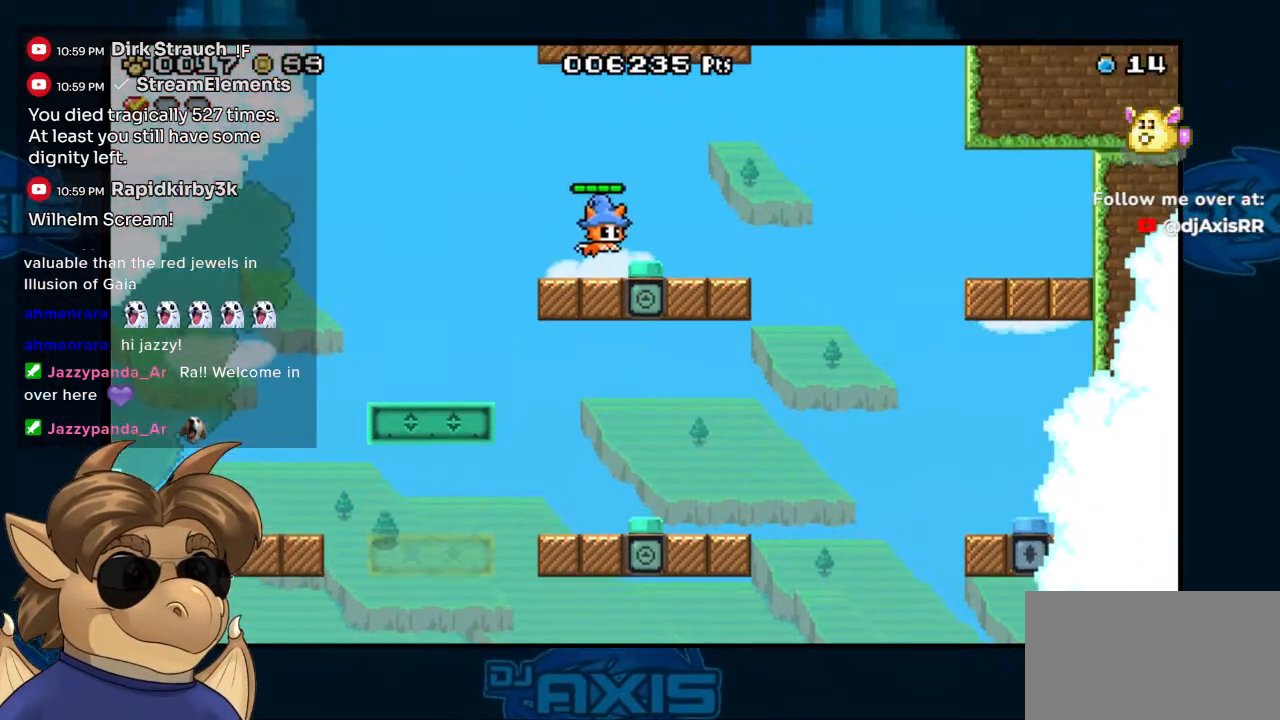
{"buttons": [], "left_stick": "center", "right_stick": "center", "events": [[67, "B", "up"], [233, "DPAD_RIGHT", "up"]]}
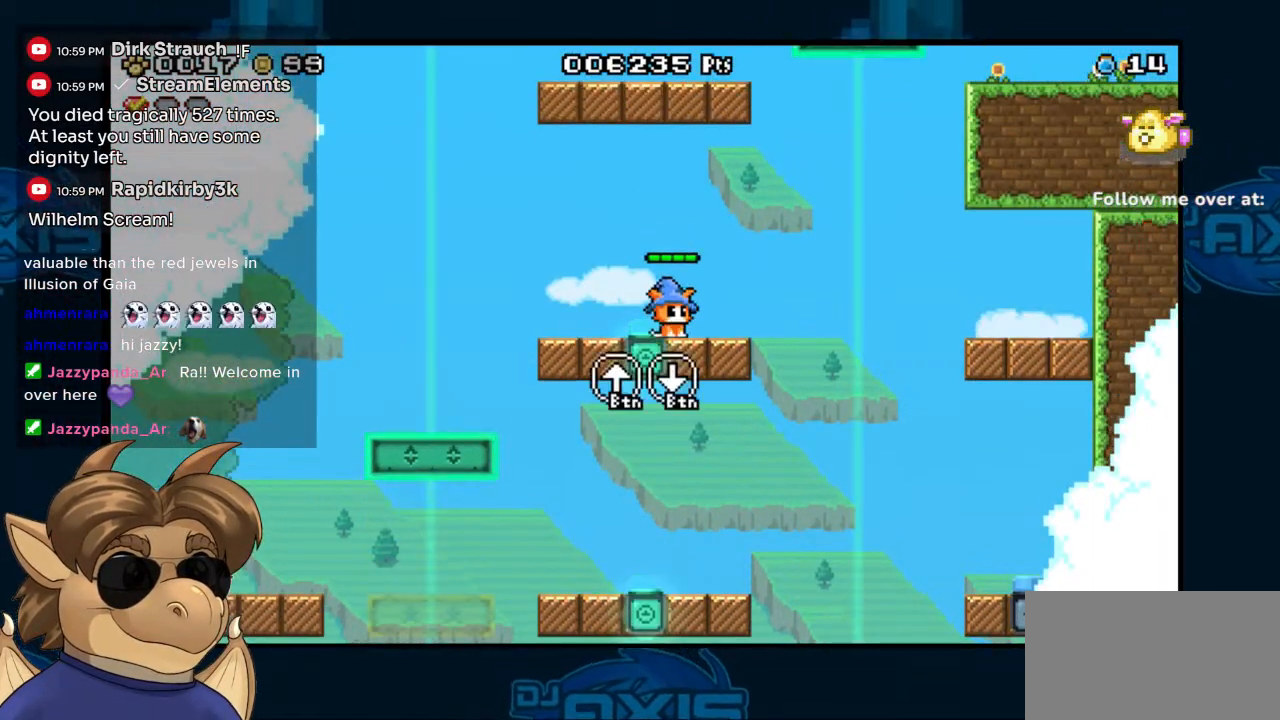
{"buttons": [], "left_stick": "center", "right_stick": "center", "events": []}
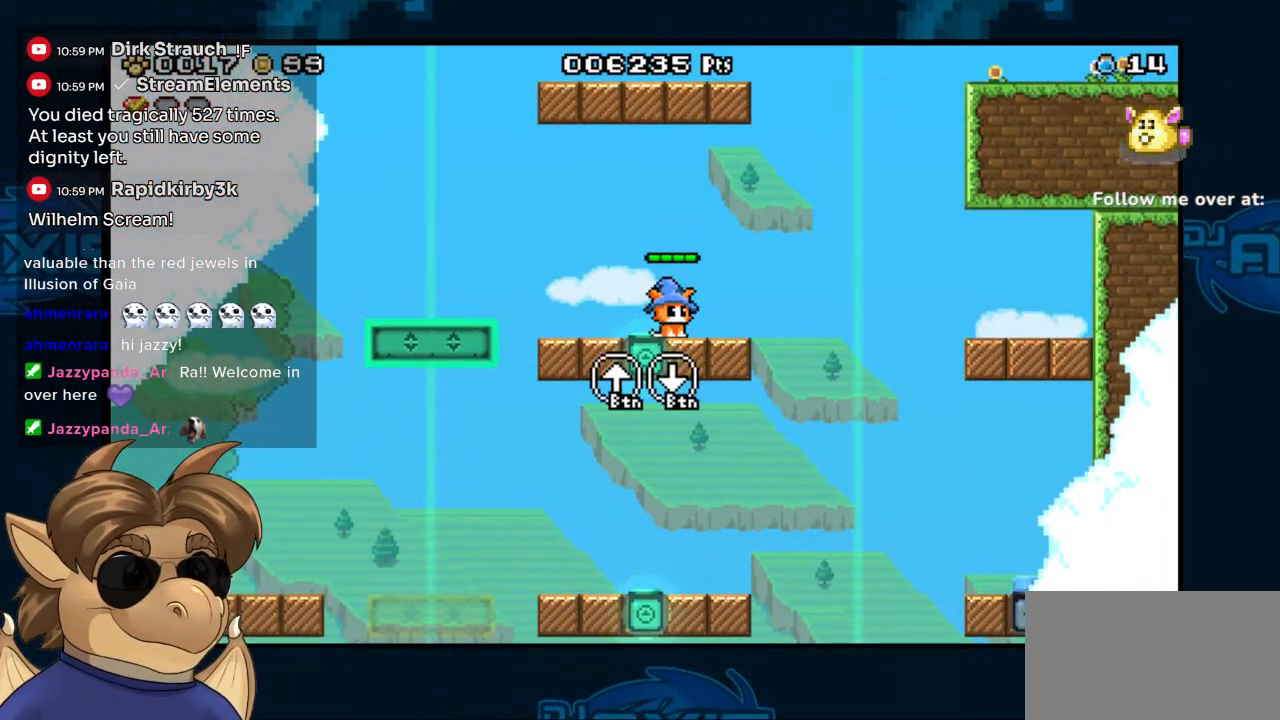
{"buttons": [], "left_stick": "center", "right_stick": "center", "events": []}
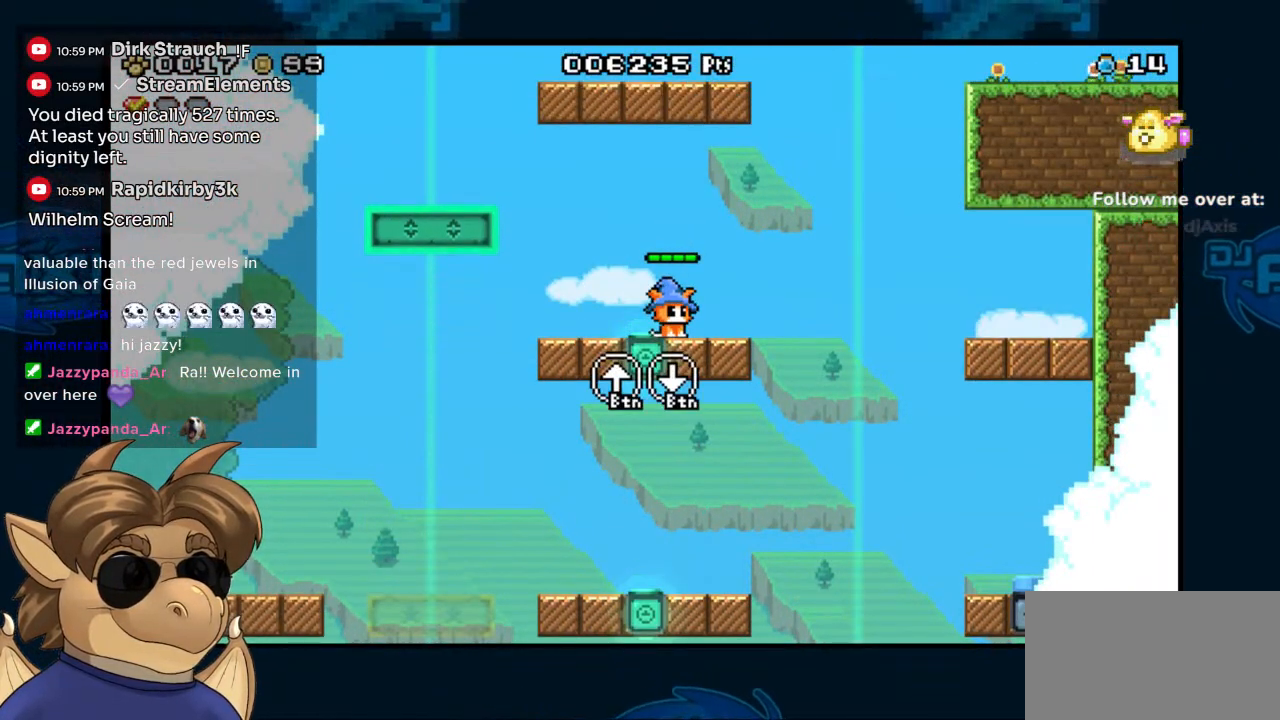
{"buttons": ["B", "DPAD_LEFT"], "left_stick": "center", "right_stick": "center", "events": [[133, "DPAD_LEFT", "down"], [450, "B", "down"]]}
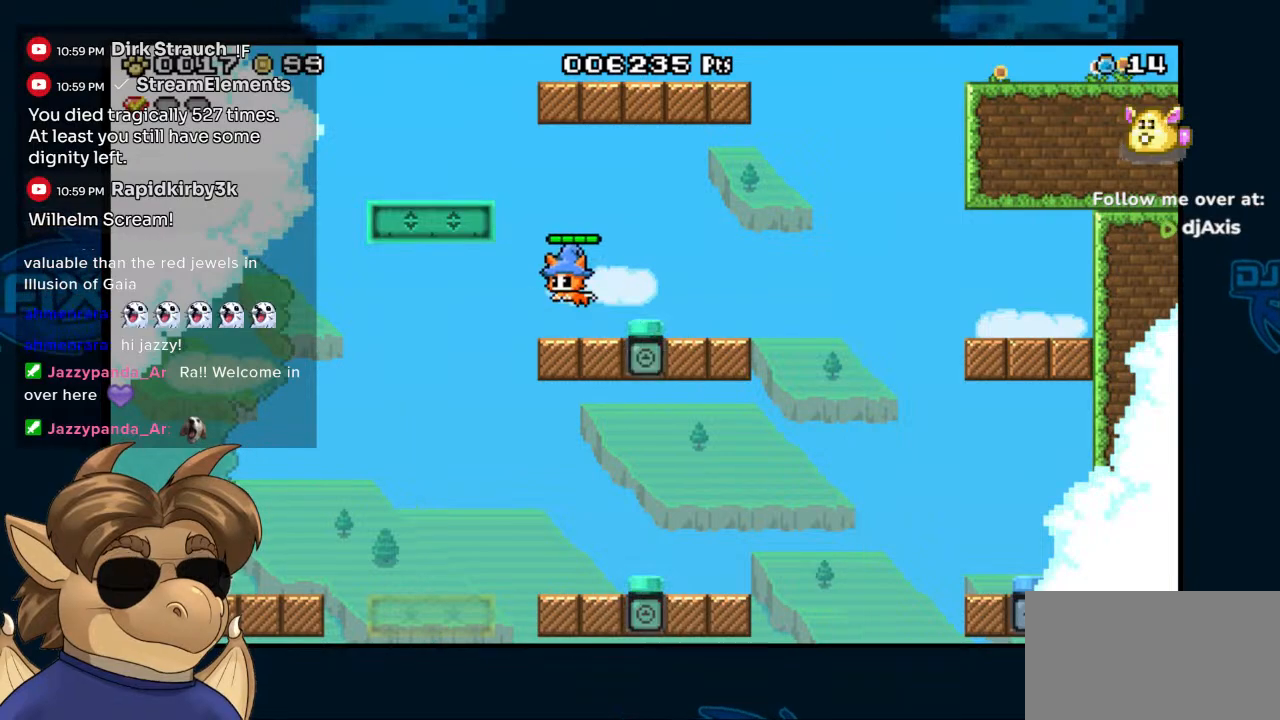
{"buttons": ["B"], "left_stick": "center", "right_stick": "center", "events": [[333, "B", "up"], [383, "DPAD_LEFT", "up"], [500, "B", "down"]]}
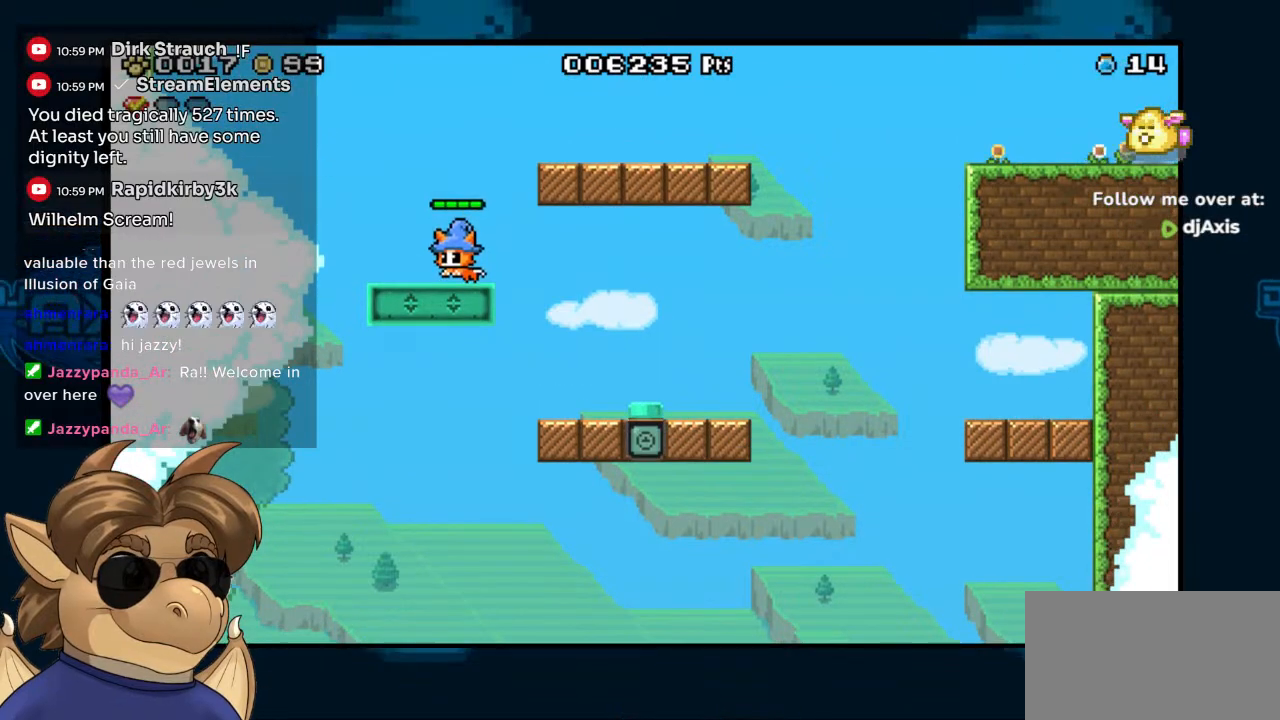
{"buttons": [], "left_stick": "center", "right_stick": "center", "events": [[17, "DPAD_RIGHT", "down"], [317, "B", "up"], [500, "DPAD_RIGHT", "up"]]}
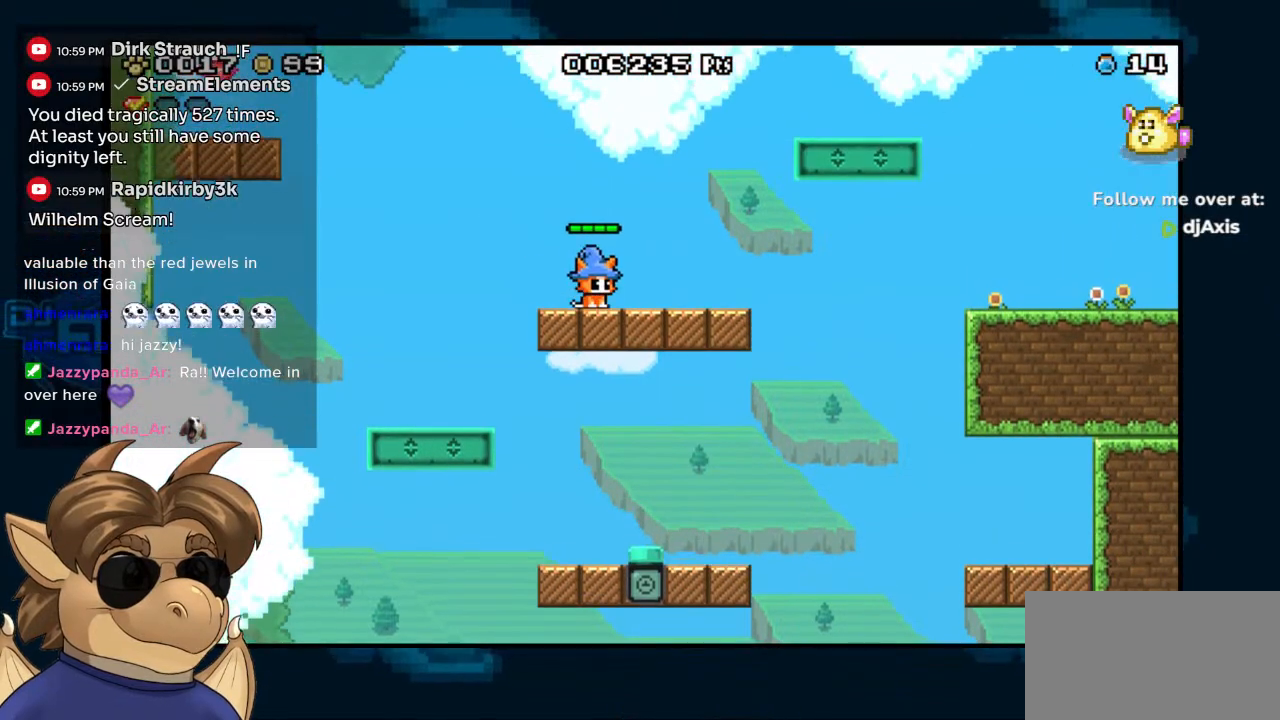
{"buttons": ["DPAD_RIGHT"], "left_stick": "center", "right_stick": "center", "events": [[133, "DPAD_RIGHT", "down"]]}
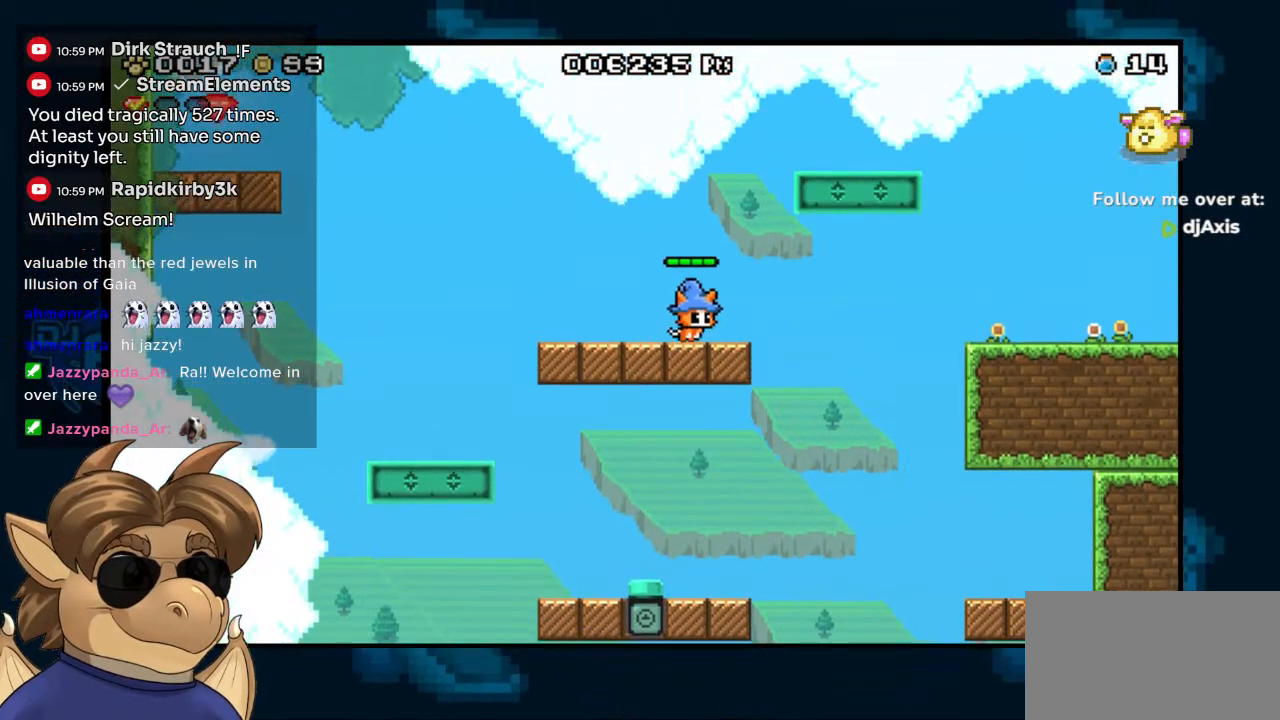
{"buttons": [], "left_stick": "center", "right_stick": "center", "events": [[17, "DPAD_RIGHT", "up"]]}
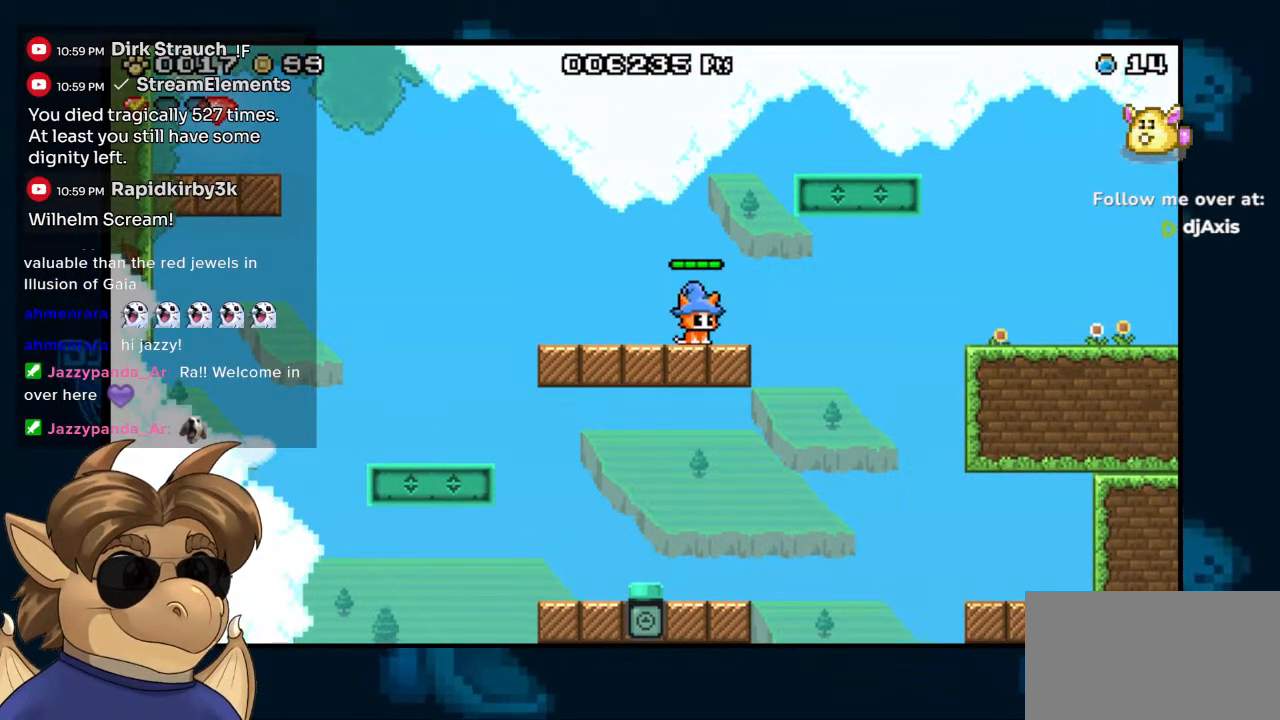
{"buttons": ["DPAD_RIGHT"], "left_stick": "center", "right_stick": "center", "events": [[367, "DPAD_RIGHT", "down"]]}
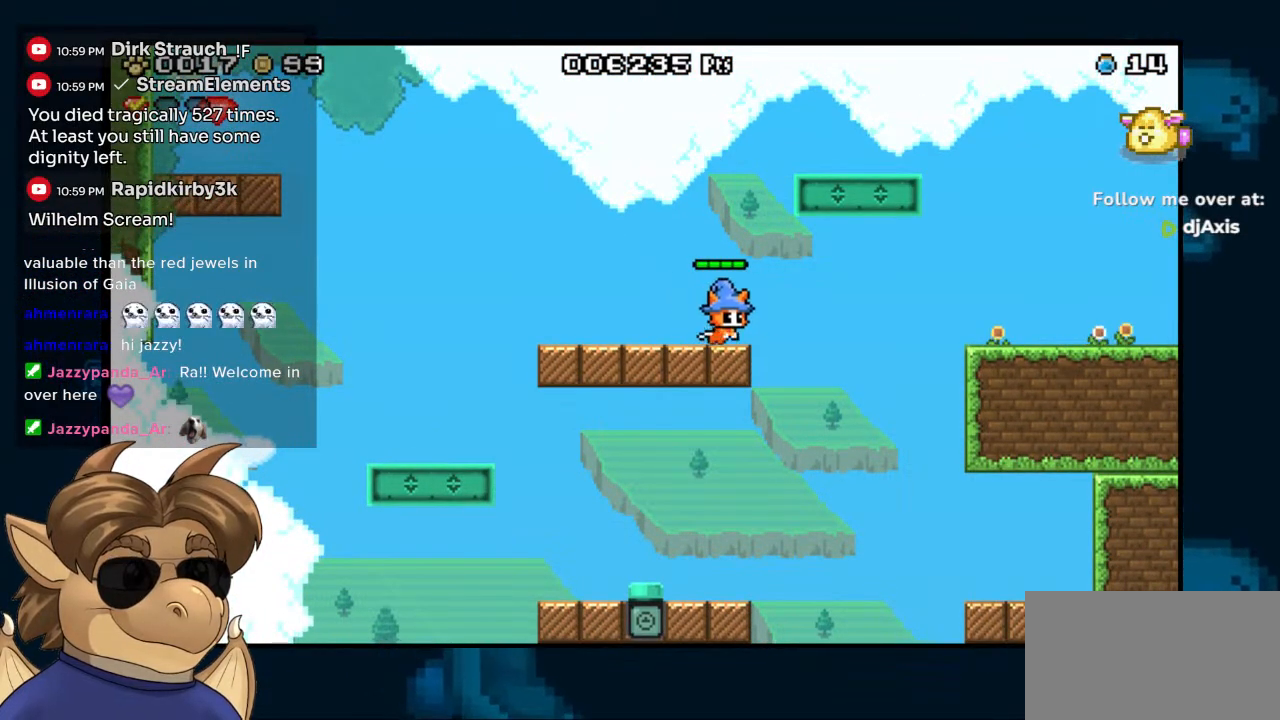
{"buttons": ["DPAD_LEFT"], "left_stick": "center", "right_stick": "center", "events": [[233, "DPAD_RIGHT", "up"], [267, "DPAD_LEFT", "down"]]}
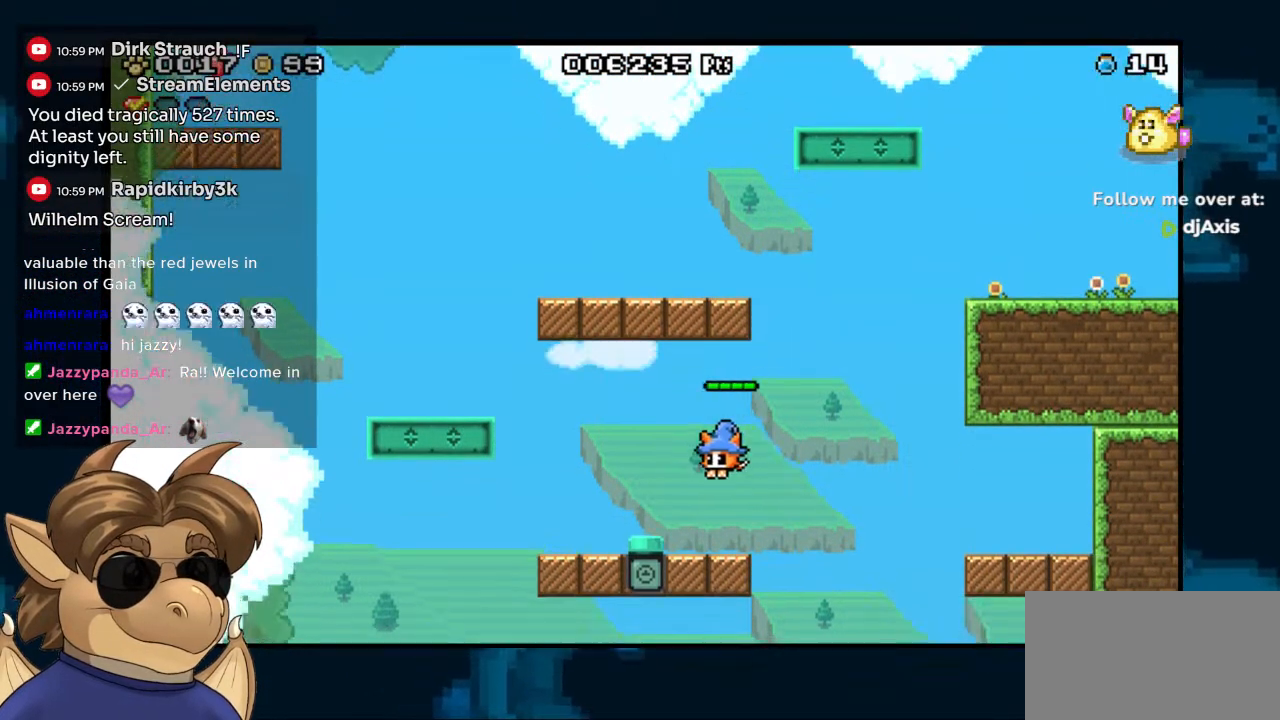
{"buttons": [], "left_stick": "center", "right_stick": "center", "events": [[183, "DPAD_LEFT", "up"], [233, "B", "down"], [350, "B", "up"], [350, "DPAD_LEFT", "down"], [450, "DPAD_LEFT", "up"]]}